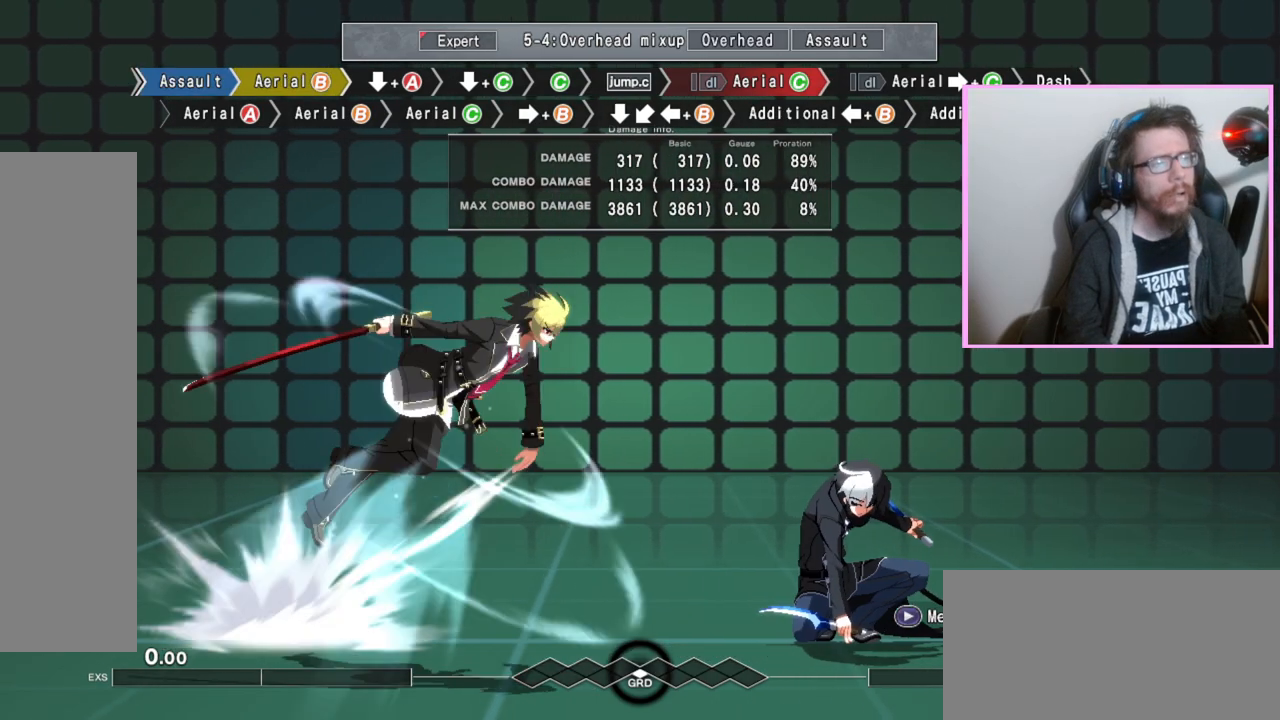
Gameplay with a controller (arcade stick); each line is a JSON object with the inputs held at the frame after it (dt_ms = milliseconds from this image to that frame). "events" lists button and stick changes between this image and that frame as [ms after this image, input, new state], when the widget could be followed in between. Not read: L3 R3 other_buttons.
{"dt_ms": 500, "buttons": [], "events": [[83, "B", "down"], [150, "B", "up"]]}
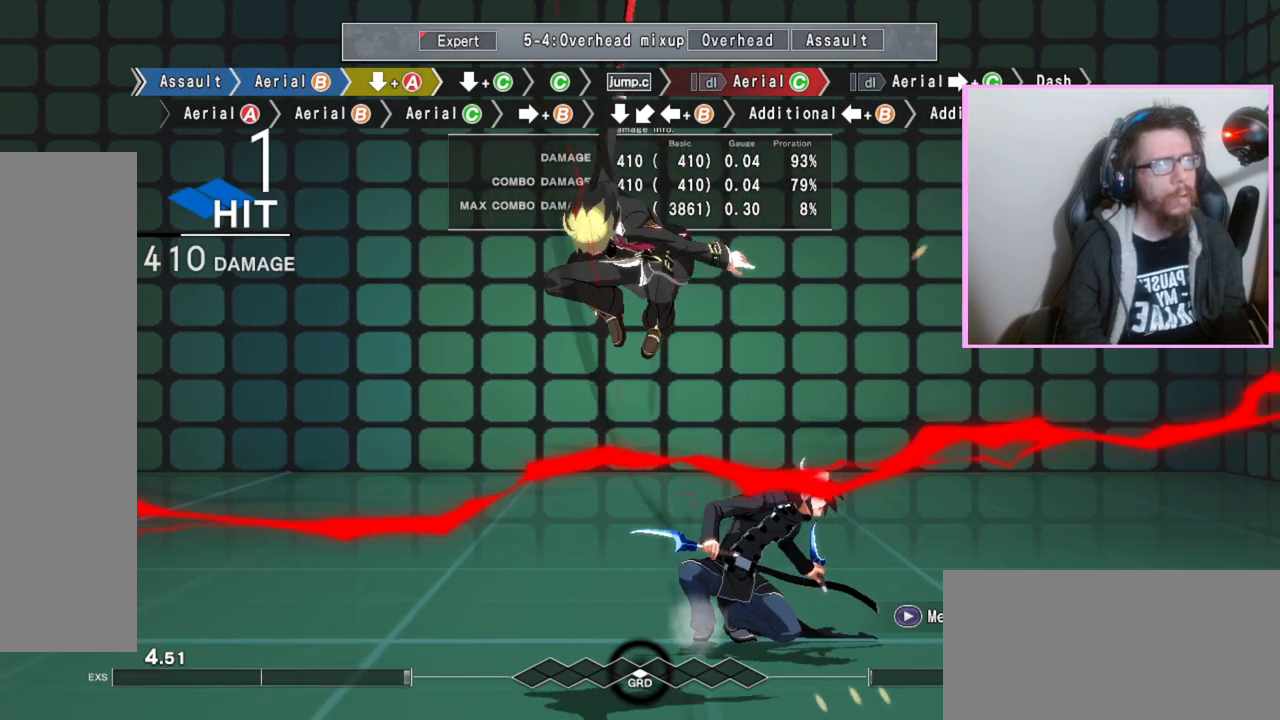
{"dt_ms": 500, "buttons": [], "events": [[117, "A", "down"], [133, "A", "up"], [167, "A", "down"], [200, "A", "up"], [367, "C", "down"], [450, "C", "up"]]}
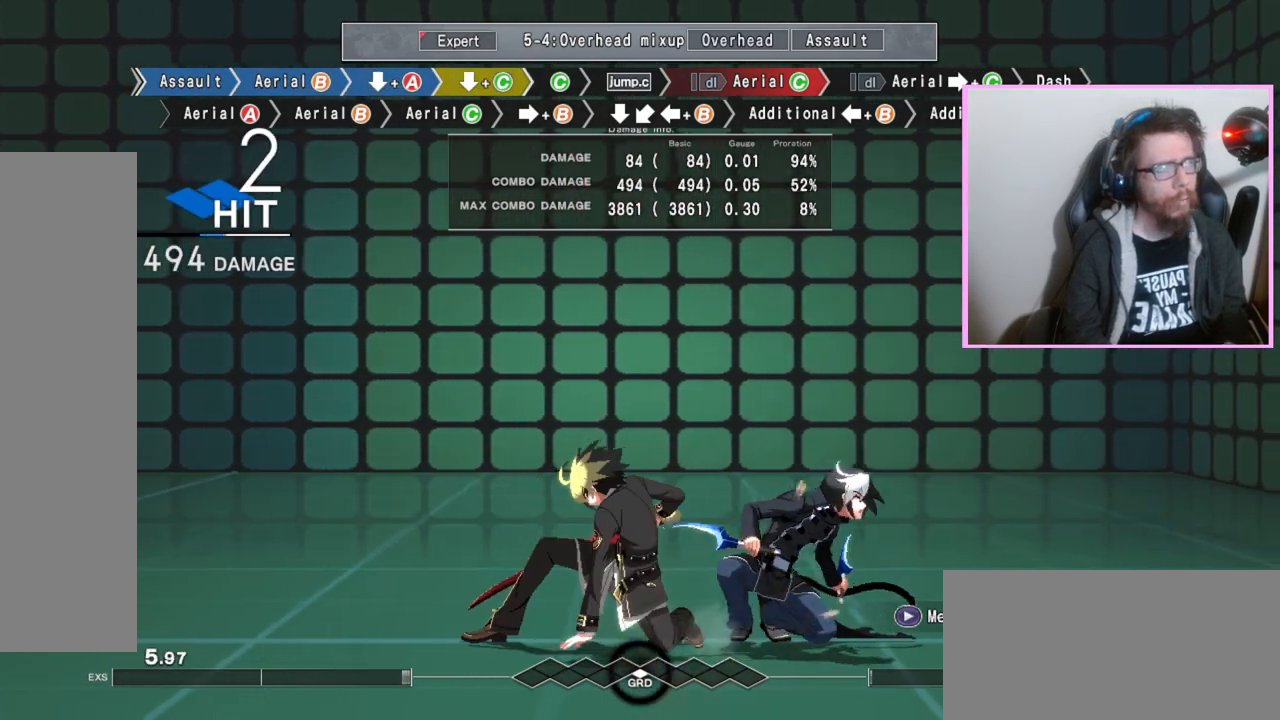
{"dt_ms": 500, "buttons": [], "events": [[250, "C", "down"], [333, "C", "up"]]}
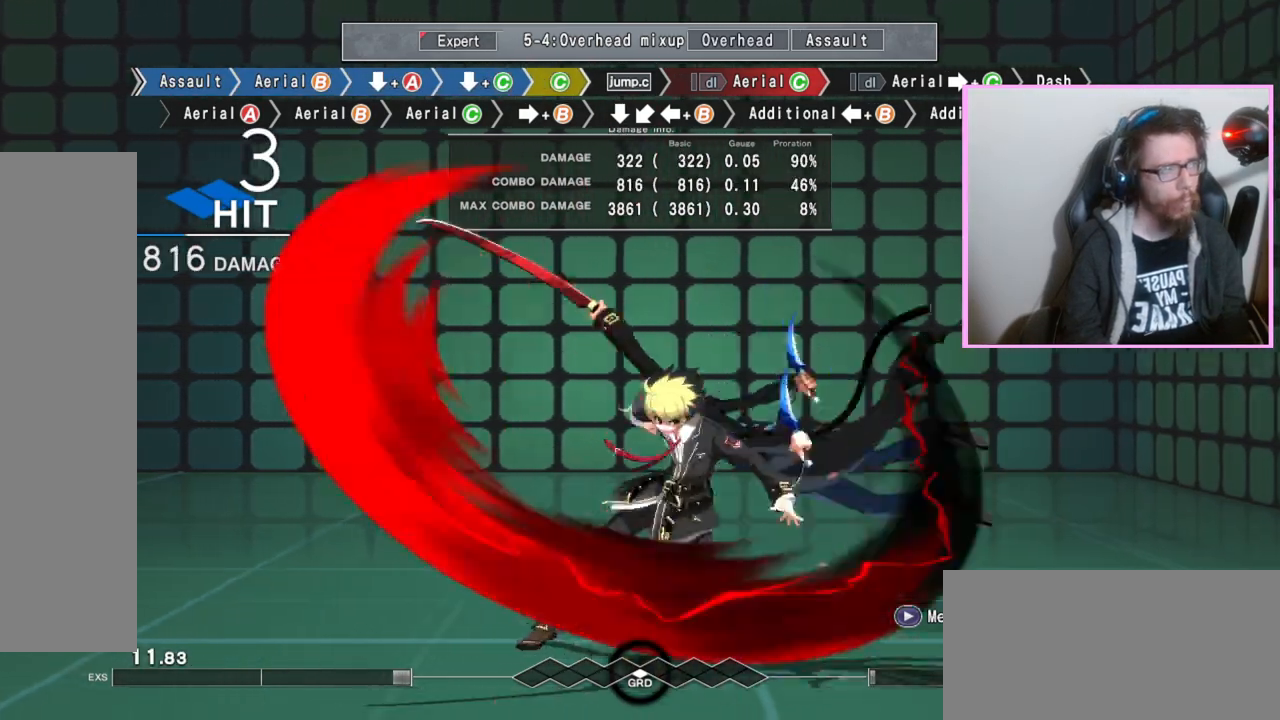
{"dt_ms": 500, "buttons": [], "events": [[50, "DPAD_RIGHT", "down"], [167, "DPAD_RIGHT", "up"], [417, "C", "down"], [483, "C", "up"]]}
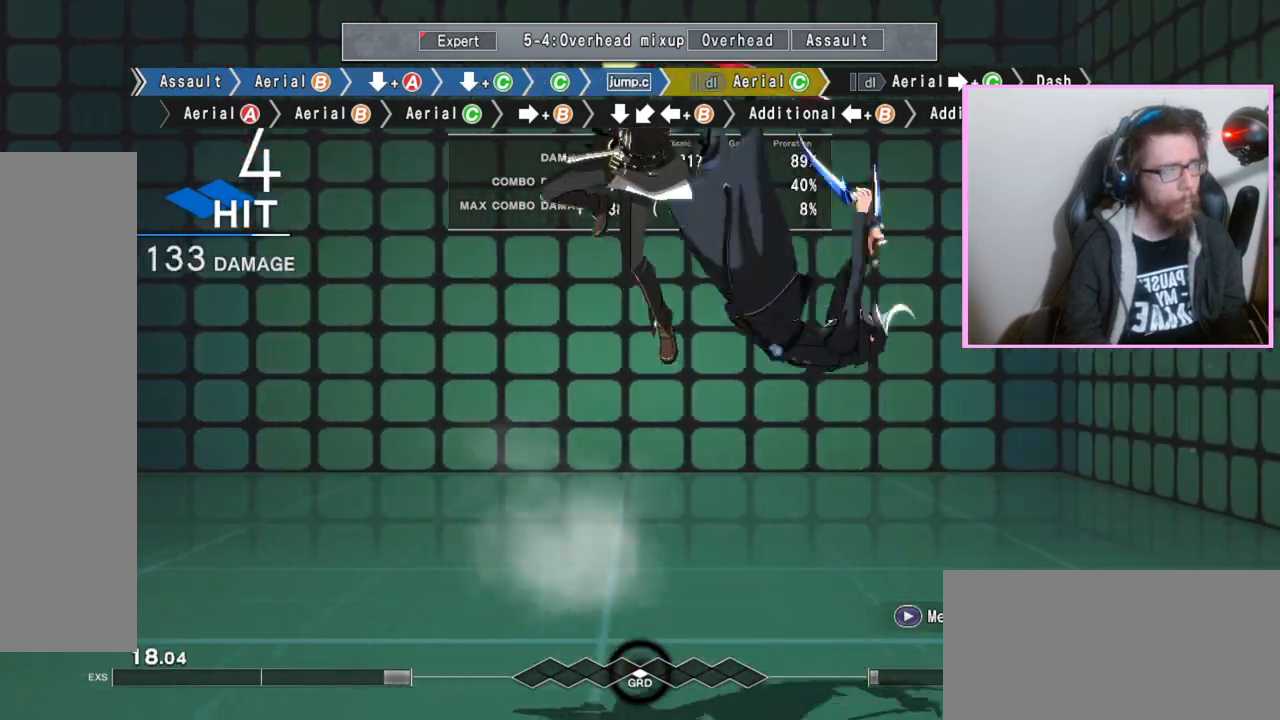
{"dt_ms": 500, "buttons": ["DPAD_RIGHT"], "events": [[100, "DPAD_RIGHT", "down"], [250, "C", "down"], [350, "C", "up"]]}
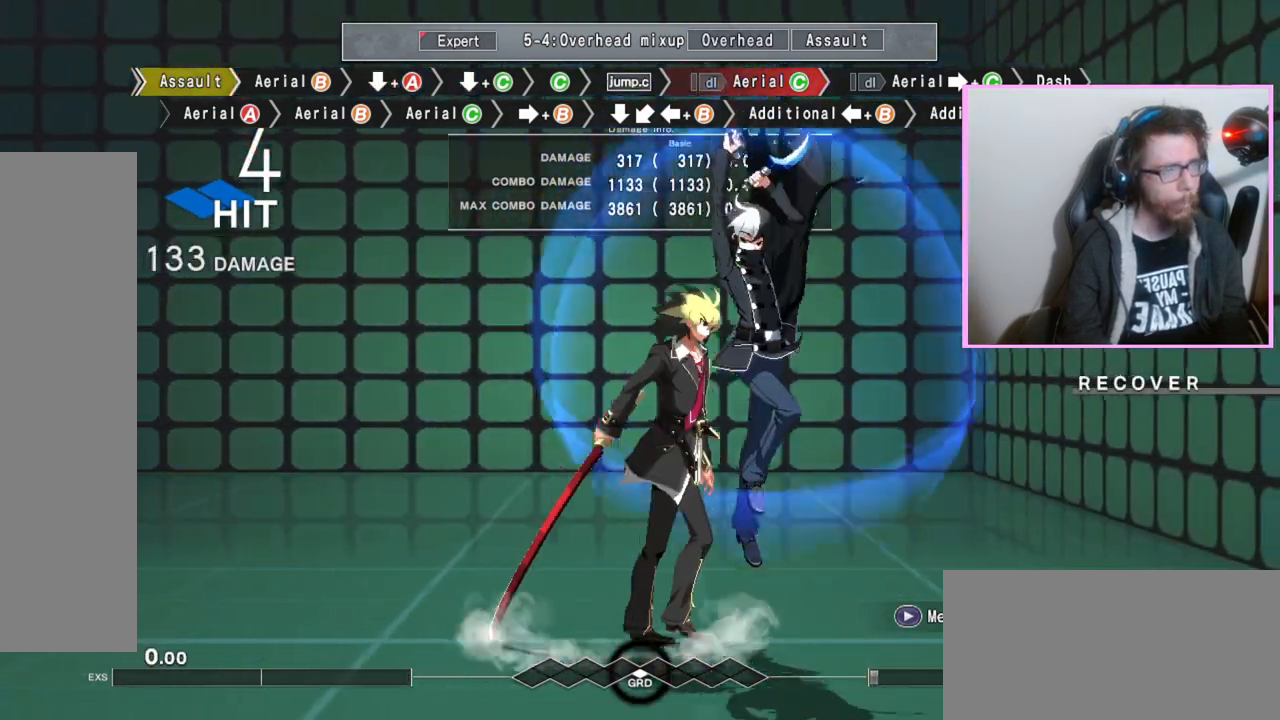
{"dt_ms": 1000, "buttons": [], "events": [[33, "DPAD_RIGHT", "up"], [583, "DPAD_RIGHT", "down"], [650, "DPAD_RIGHT", "up"], [883, "DPAD_RIGHT", "down"], [933, "DPAD_RIGHT", "up"]]}
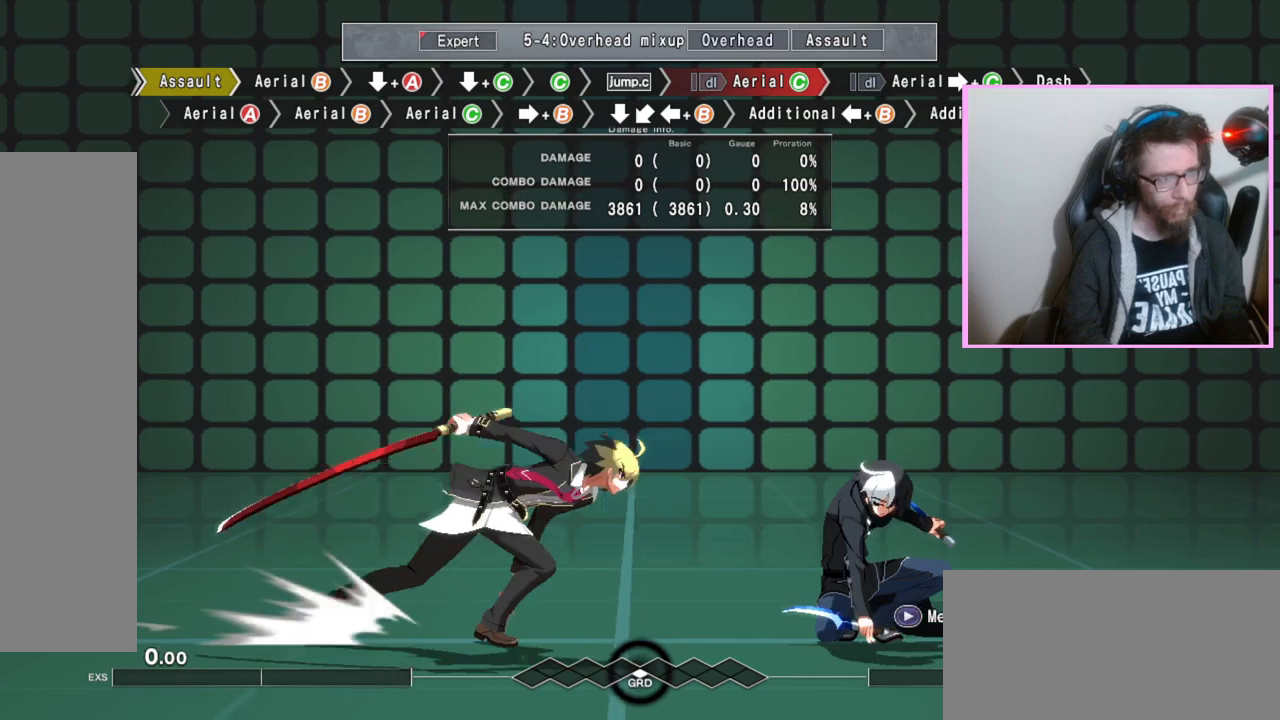
{"dt_ms": 500, "buttons": [], "events": [[17, "DPAD_RIGHT", "down"], [183, "DPAD_RIGHT", "up"]]}